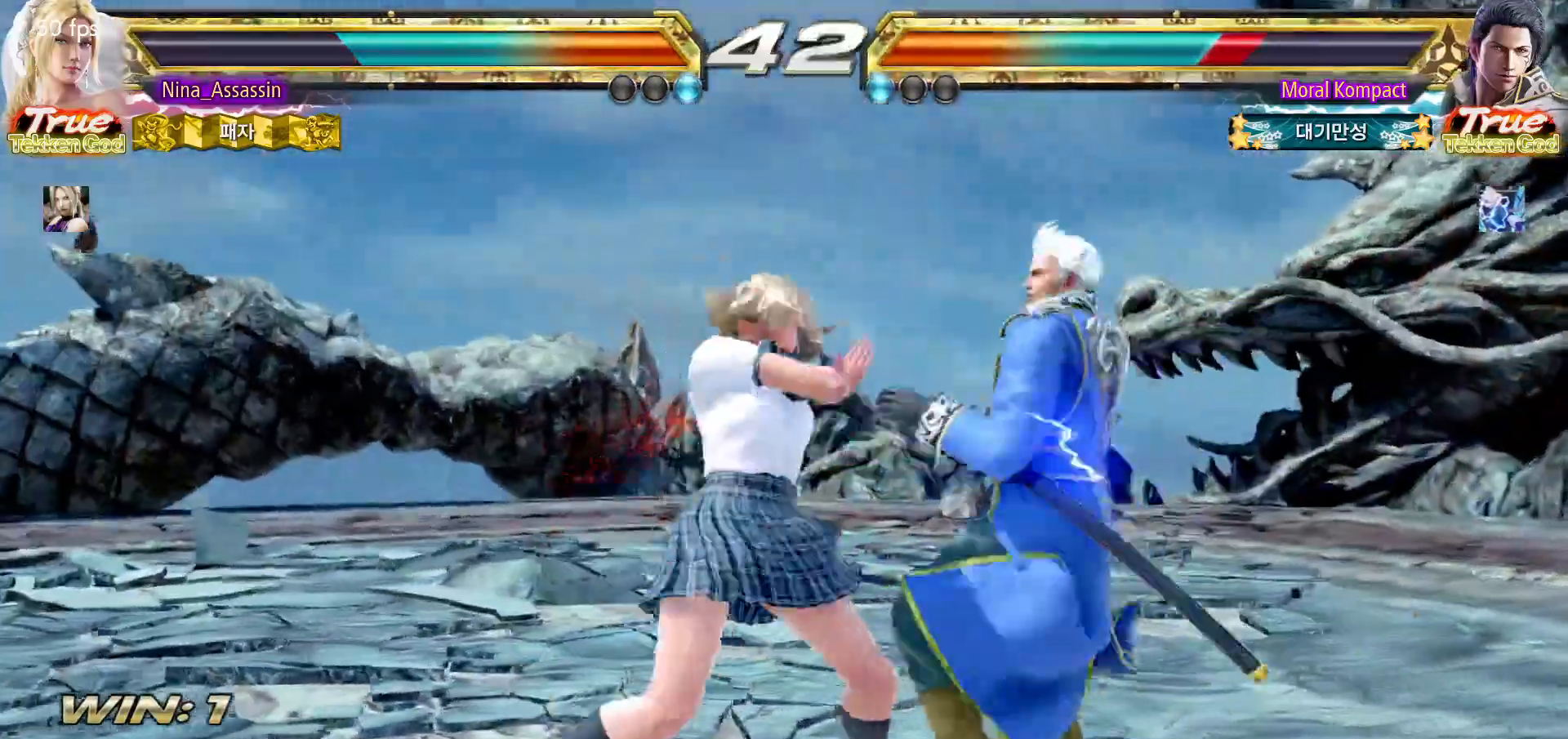
Gameplay with a controller (arcade stick); each line is a JSON object with the inputs held at the frame after it (dt_ms = milliseconds from this image to that frame). "events" lists button and stick changes between this image and that frame as [ms after this image, input, new state], when the widget could be followed in between. Not read: L3 R3.
{"dt_ms": 500, "buttons": [], "left_stick": "center"}
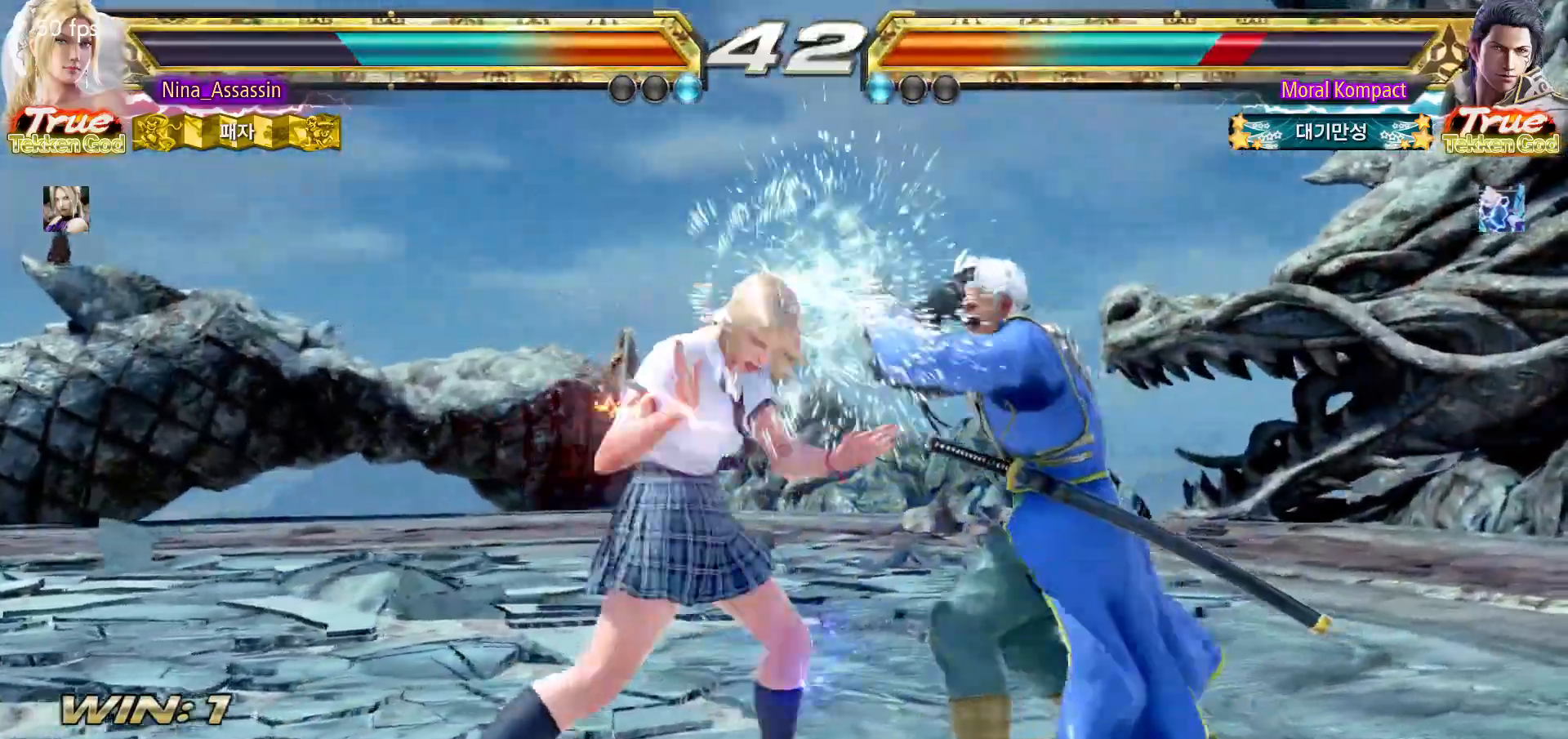
{"dt_ms": 500, "buttons": [], "left_stick": "left", "events": [[133, "left_stick", "left"]]}
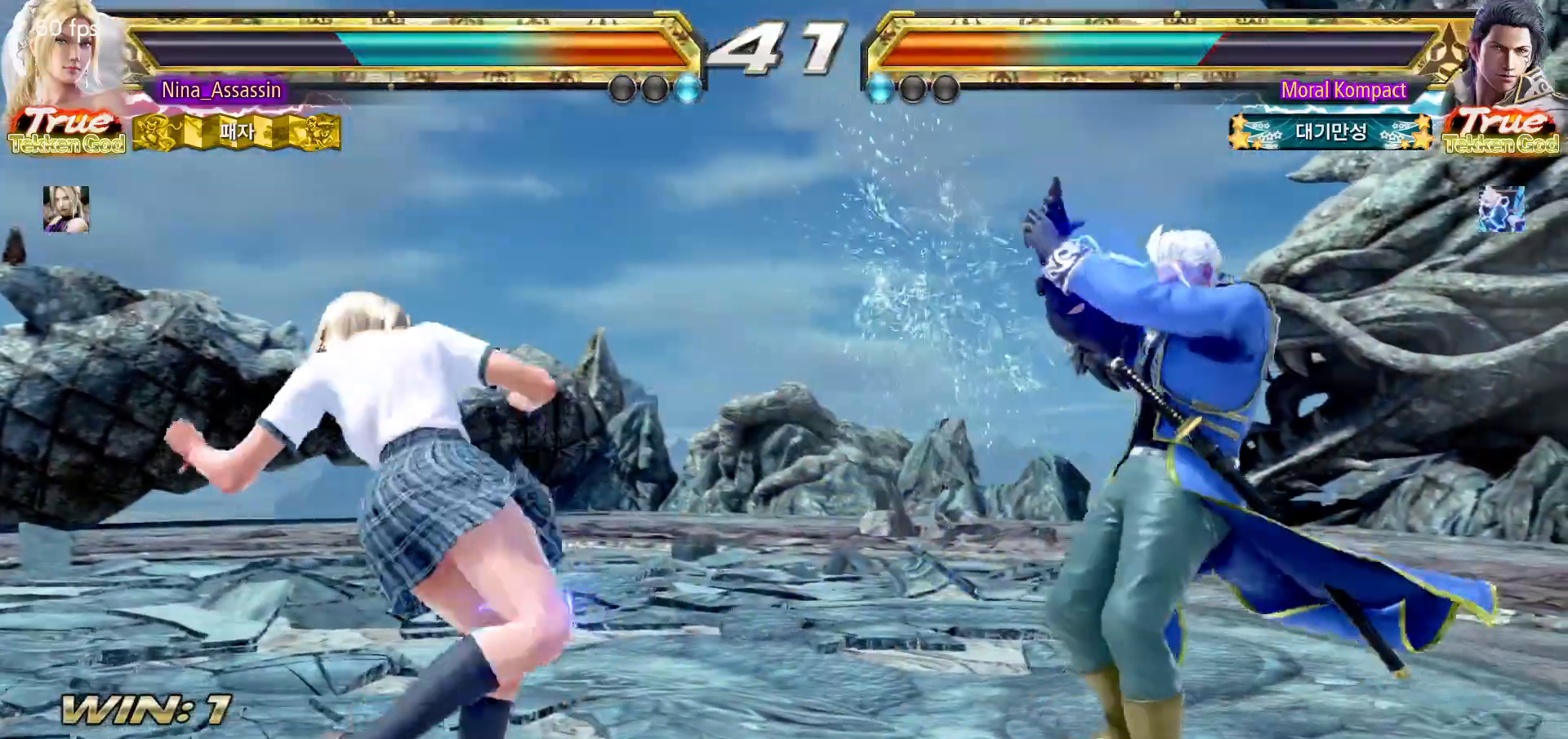
{"dt_ms": 500, "buttons": [], "left_stick": "down-left"}
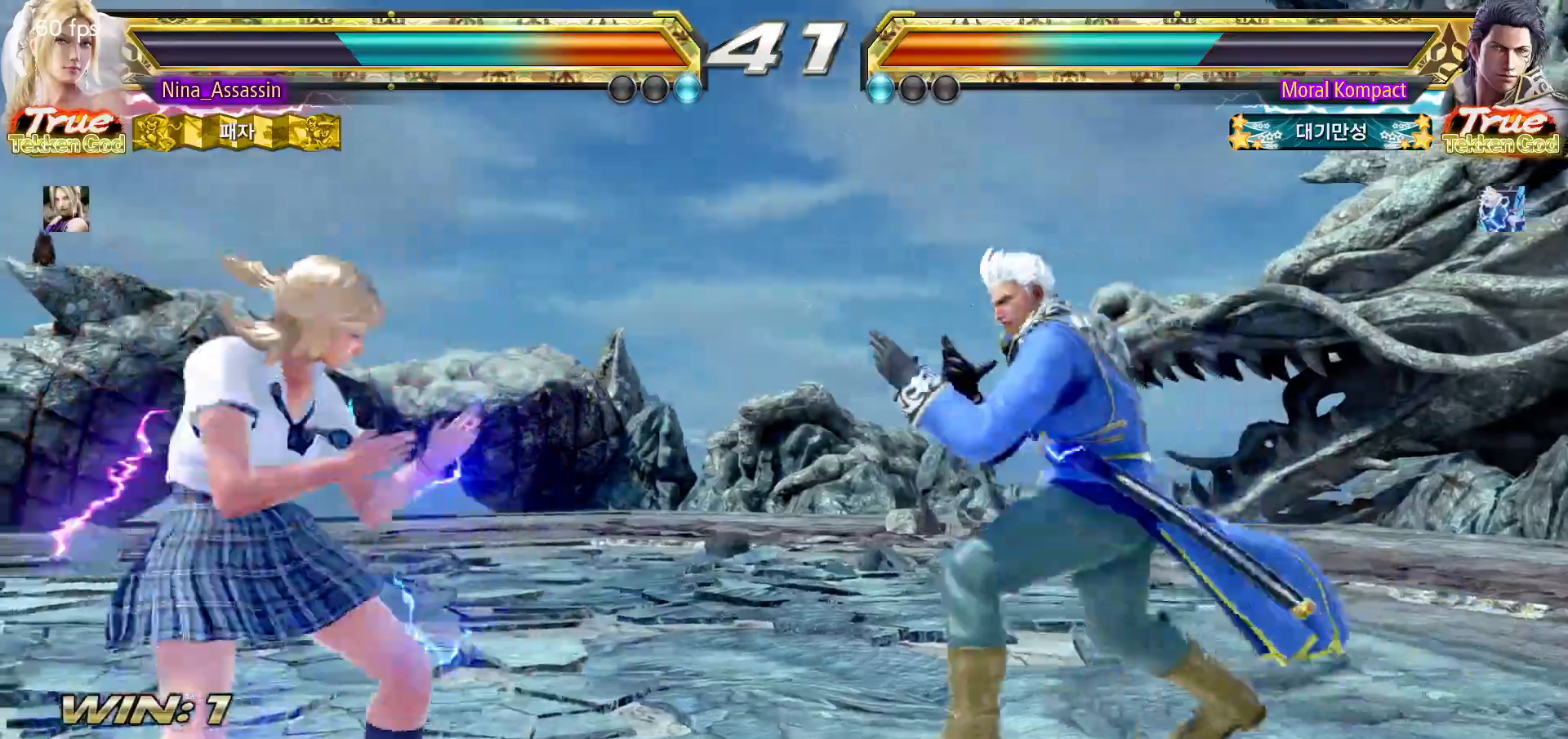
{"dt_ms": 500, "buttons": [], "left_stick": "center", "events": [[50, "left_stick", "center"], [100, "left_stick", "left"], [300, "left_stick", "down-left"], [500, "left_stick", "center"]]}
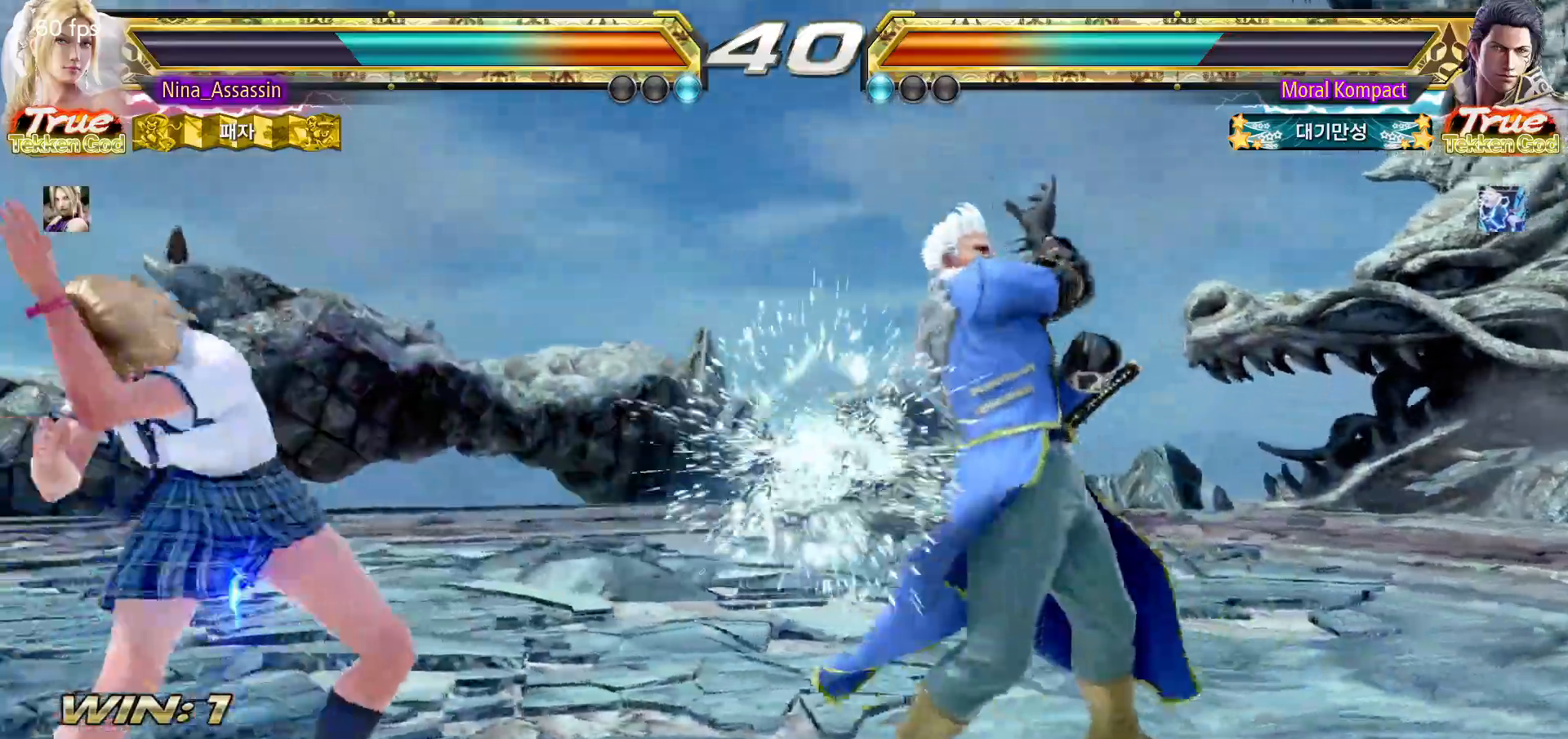
{"dt_ms": 500, "buttons": [], "left_stick": "left"}
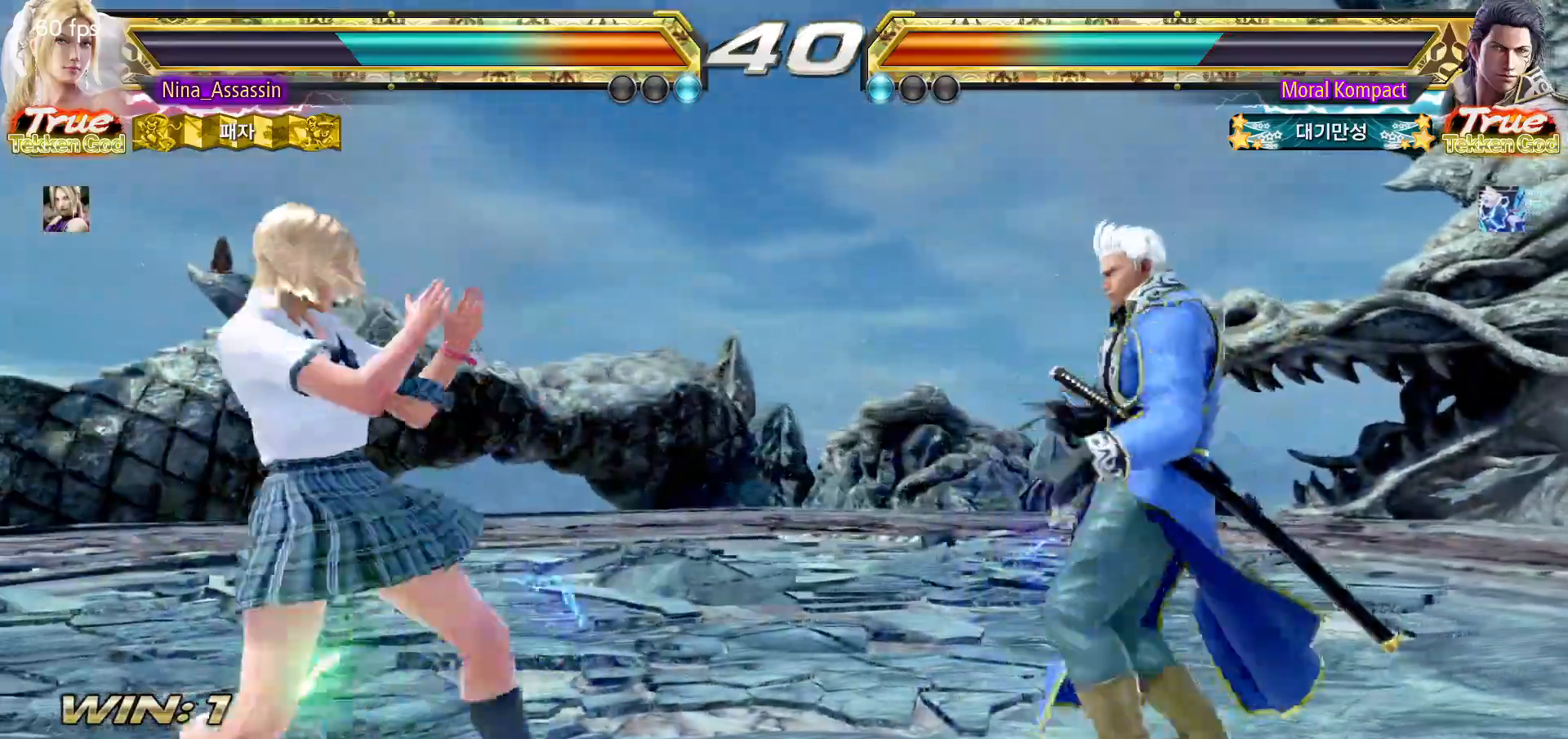
{"dt_ms": 1000, "buttons": [], "left_stick": "center"}
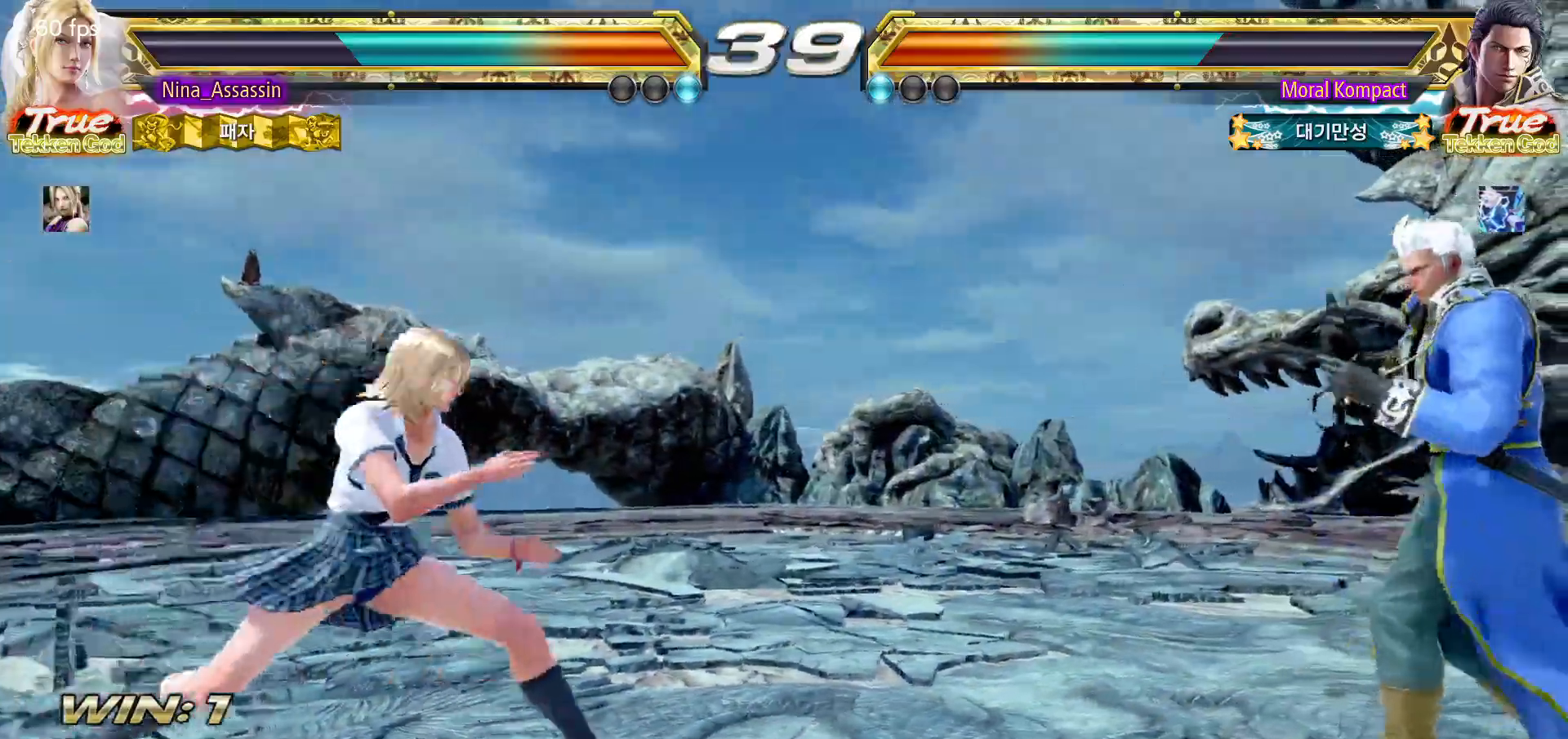
{"dt_ms": 500, "buttons": [], "left_stick": "up", "events": [[17, "left_stick", "up"], [83, "left_stick", "center"], [183, "left_stick", "up"], [367, "left_stick", "center"], [500, "left_stick", "up"]]}
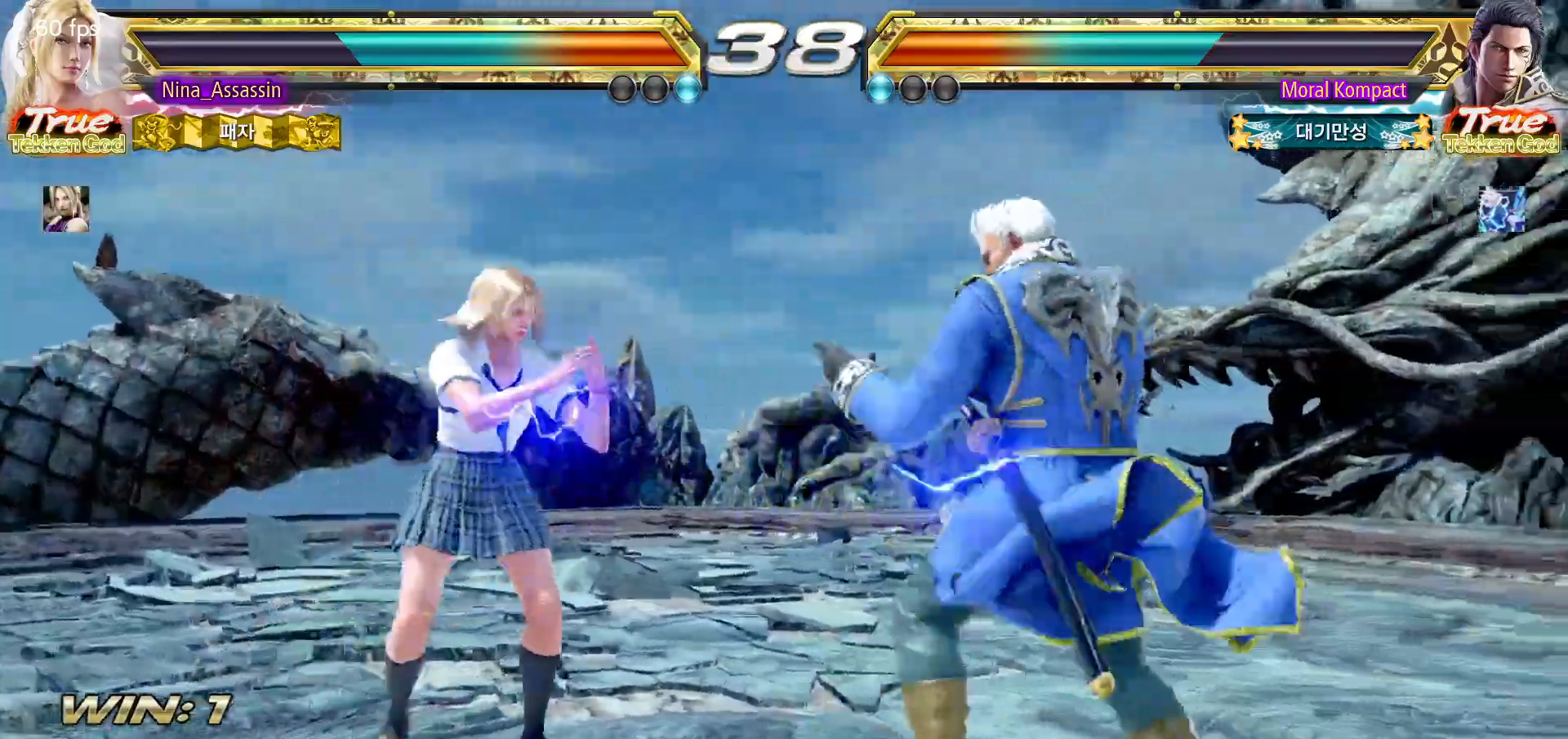
{"dt_ms": 1000, "buttons": [], "left_stick": "center"}
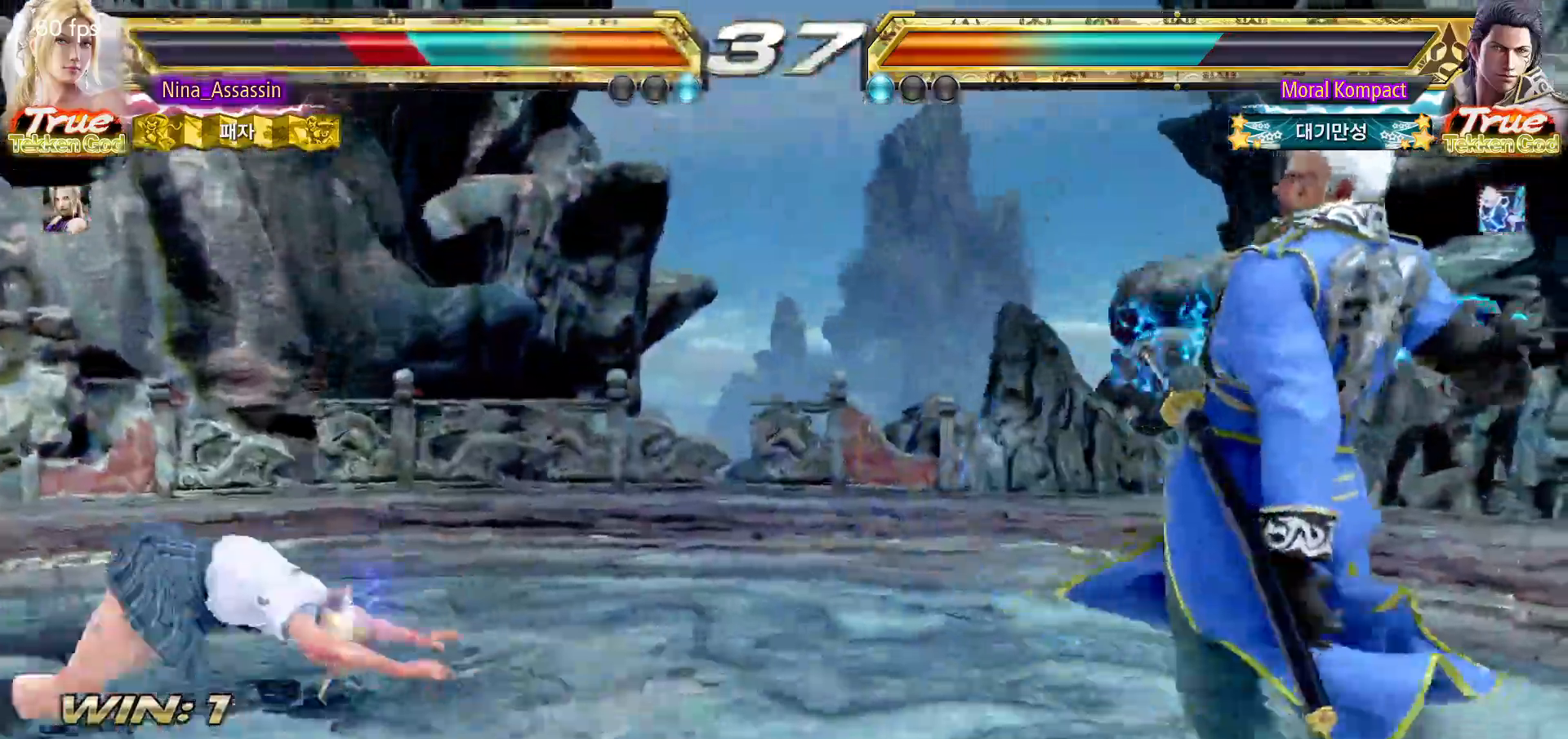
{"dt_ms": 500, "buttons": ["CIRCLE"], "left_stick": "center"}
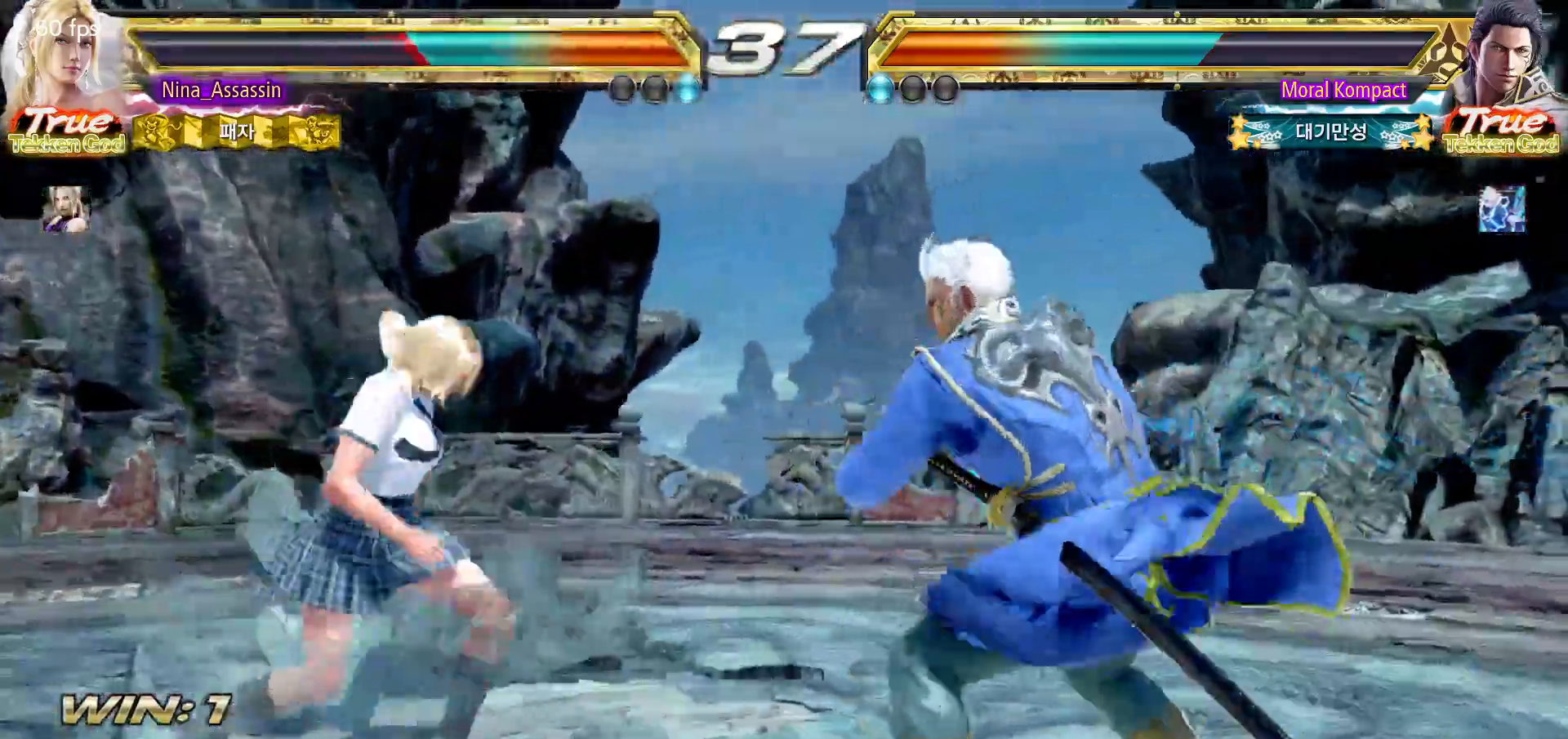
{"dt_ms": 500, "buttons": [], "left_stick": "left"}
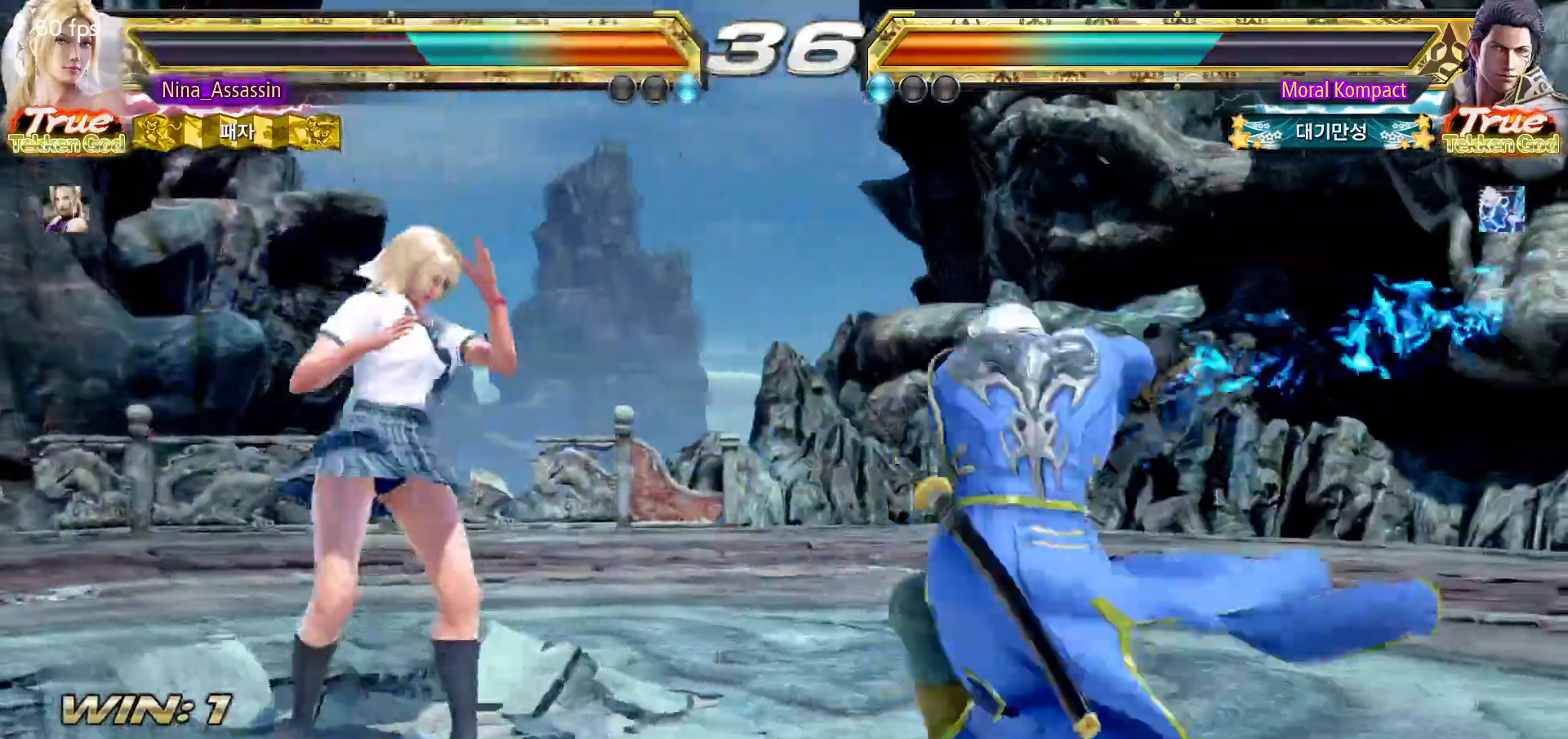
{"dt_ms": 500, "buttons": [], "left_stick": "center", "events": [[433, "left_stick", "center"]]}
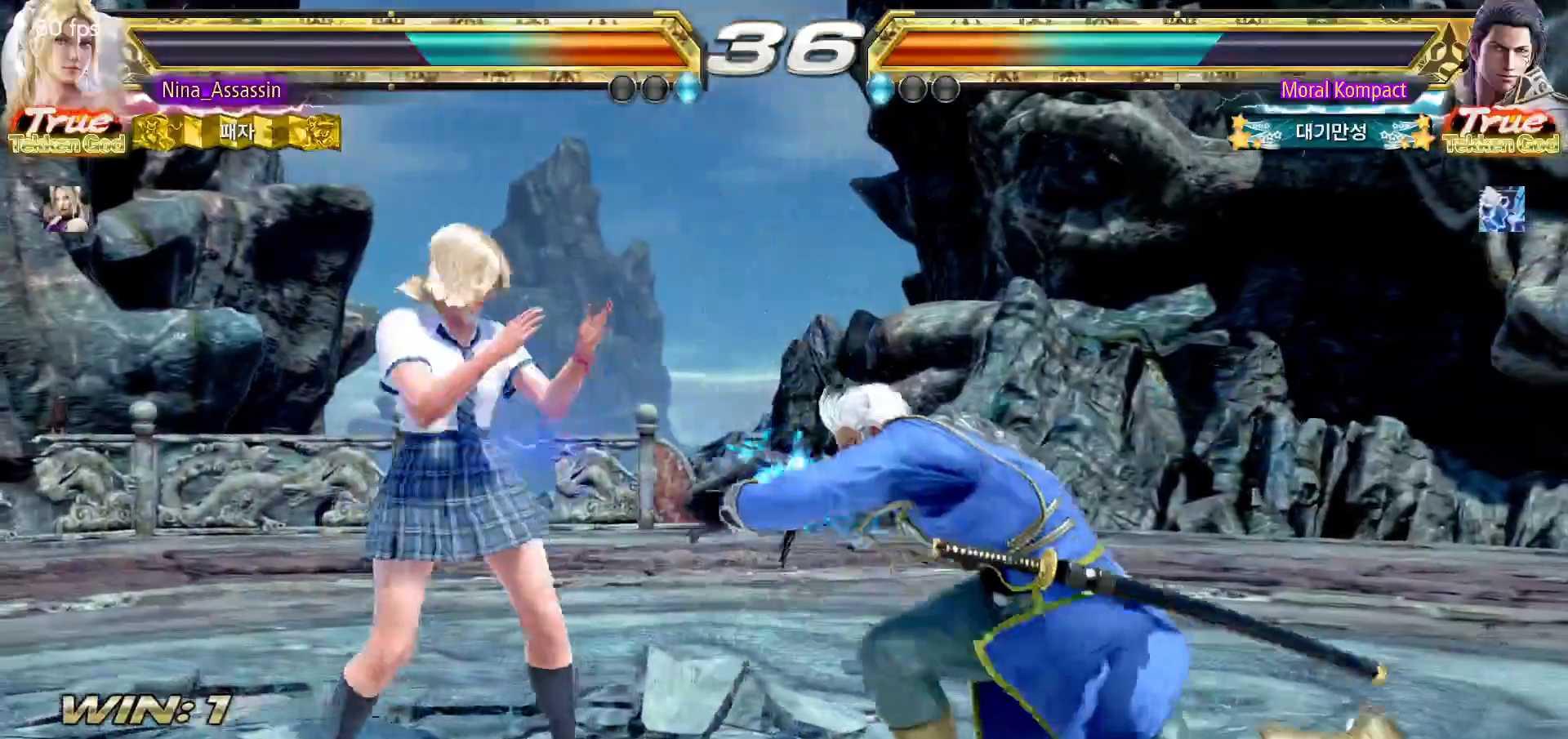
{"dt_ms": 500, "buttons": ["TRIANGLE"], "left_stick": "center", "events": [[33, "CIRCLE", "down"], [33, "SQUARE", "down"], [100, "SQUARE", "up"], [117, "CIRCLE", "up"], [183, "TRIANGLE", "down"], [267, "TRIANGLE", "up"], [350, "TRIANGLE", "down"], [417, "TRIANGLE", "up"], [467, "TRIANGLE", "down"]]}
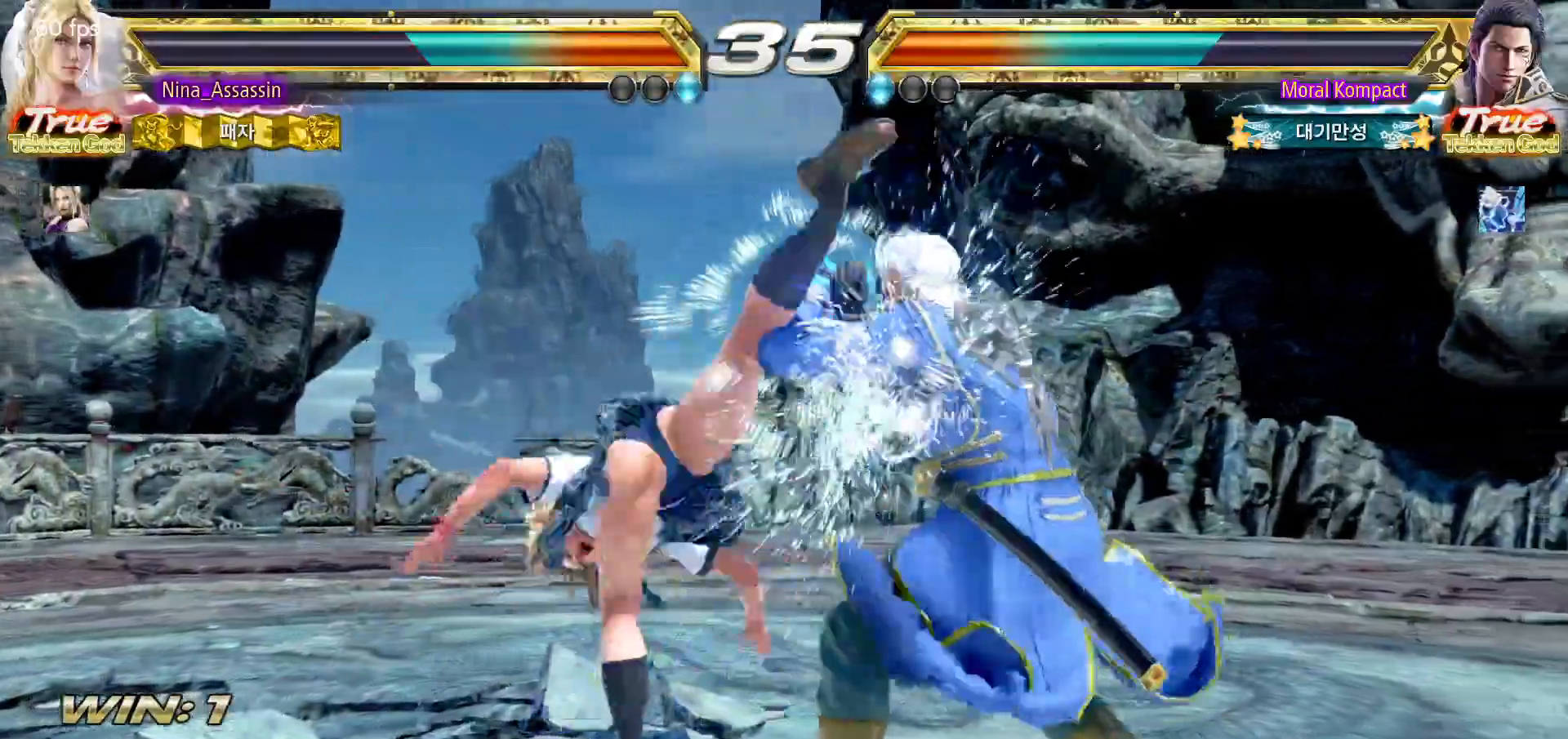
{"dt_ms": 500, "buttons": [], "left_stick": "center", "events": [[50, "TRIANGLE", "up"], [350, "left_stick", "down"], [433, "left_stick", "center"]]}
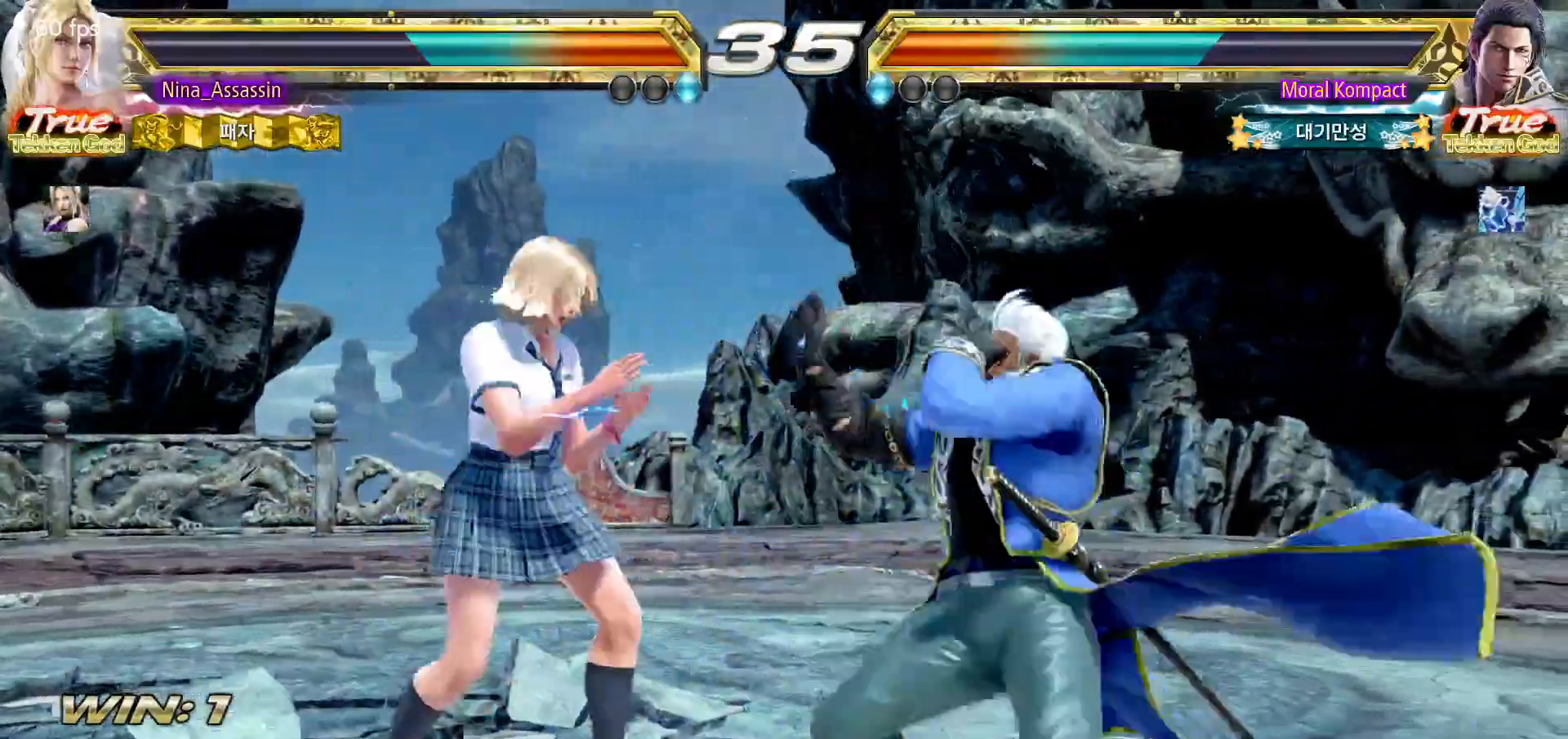
{"dt_ms": 500, "buttons": ["SQUARE"], "left_stick": "down-right", "events": [[117, "left_stick", "left"], [183, "left_stick", "center"], [233, "left_stick", "left"], [400, "left_stick", "center"], [433, "SQUARE", "down"], [450, "left_stick", "down-right"]]}
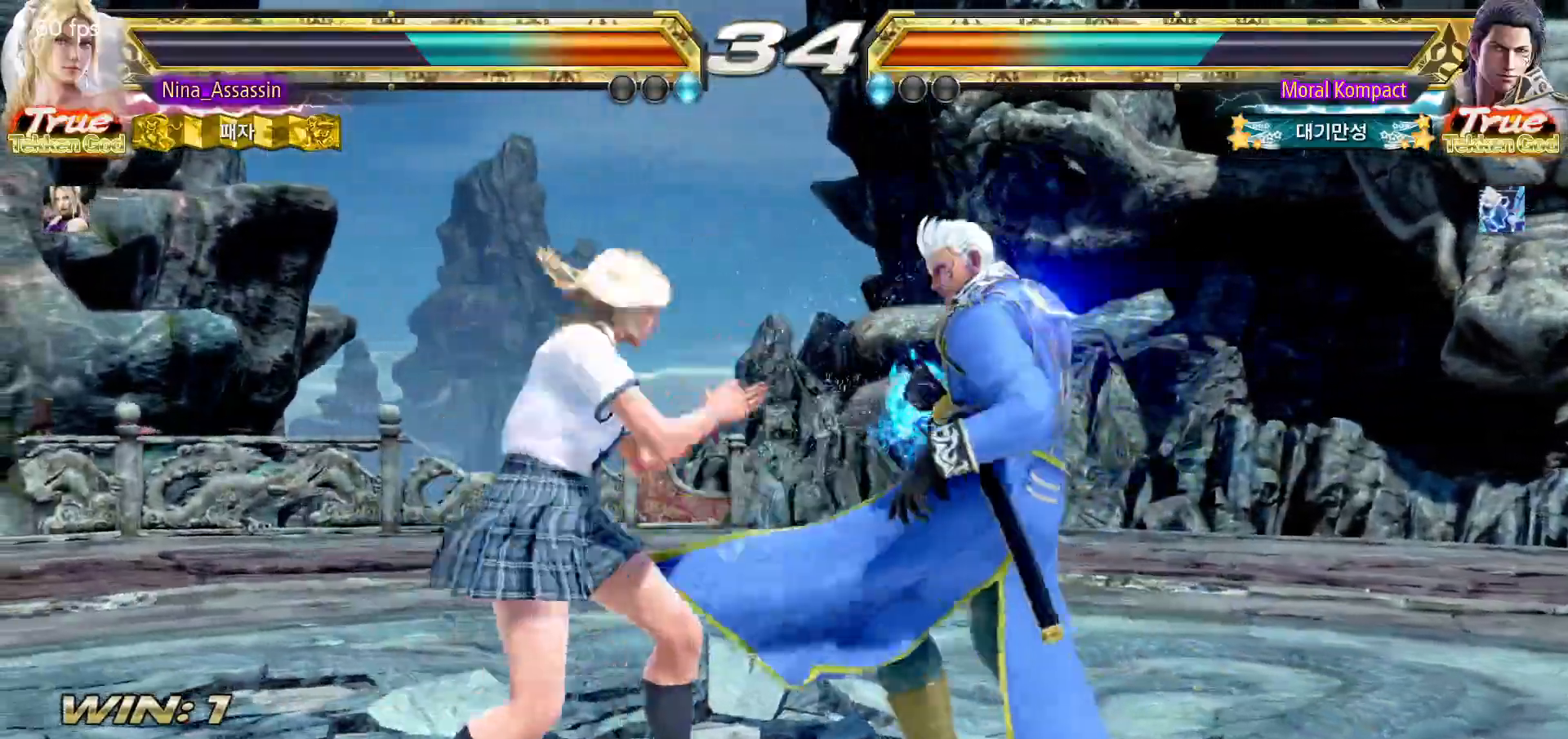
{"dt_ms": 500, "buttons": [], "left_stick": "down", "events": [[17, "SQUARE", "up"], [83, "left_stick", "center"], [100, "TRIANGLE", "down"], [167, "TRIANGLE", "up"], [483, "left_stick", "down"]]}
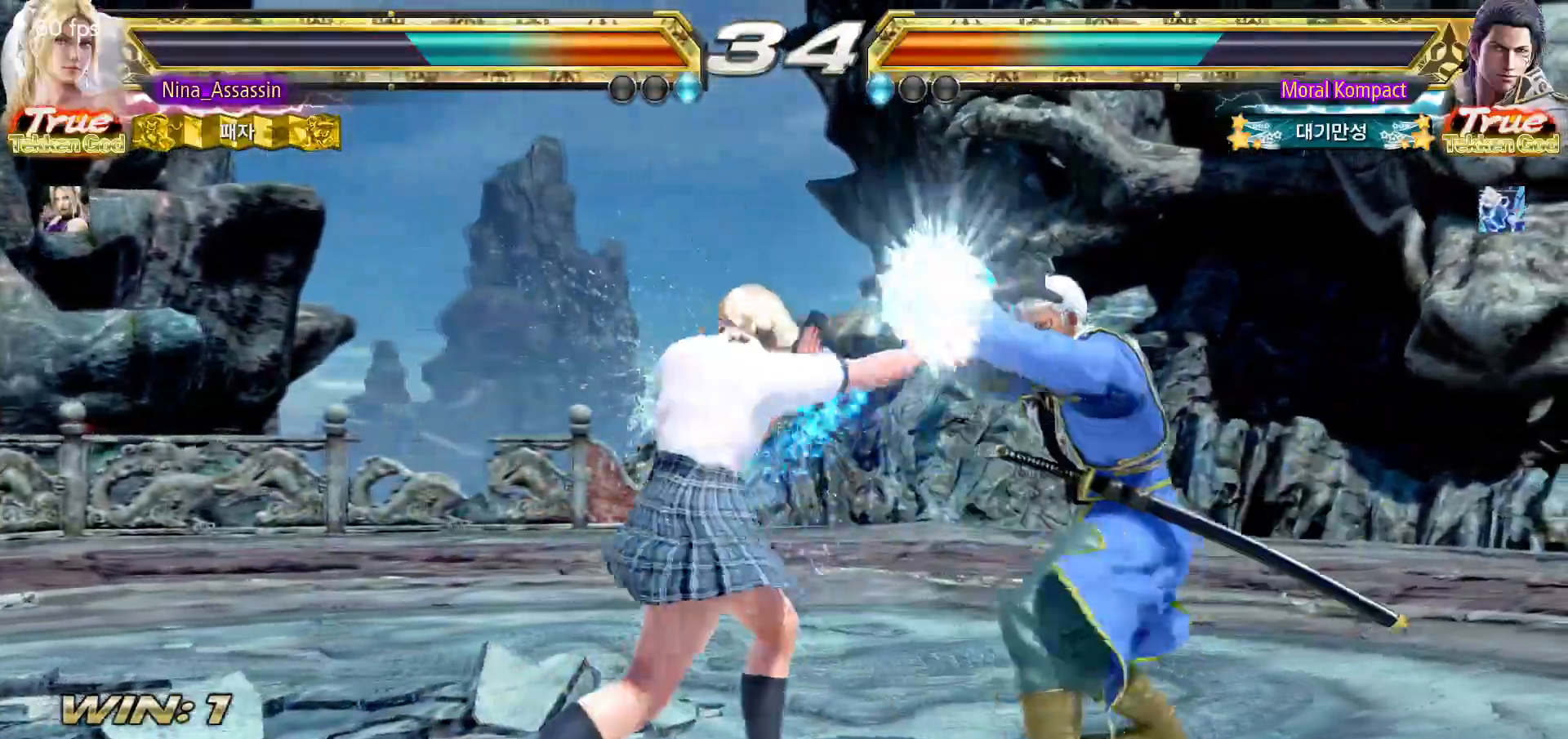
{"dt_ms": 500, "buttons": [], "left_stick": "left", "events": [[50, "left_stick", "center"], [217, "SQUARE", "down"], [267, "SQUARE", "up"], [367, "left_stick", "left"]]}
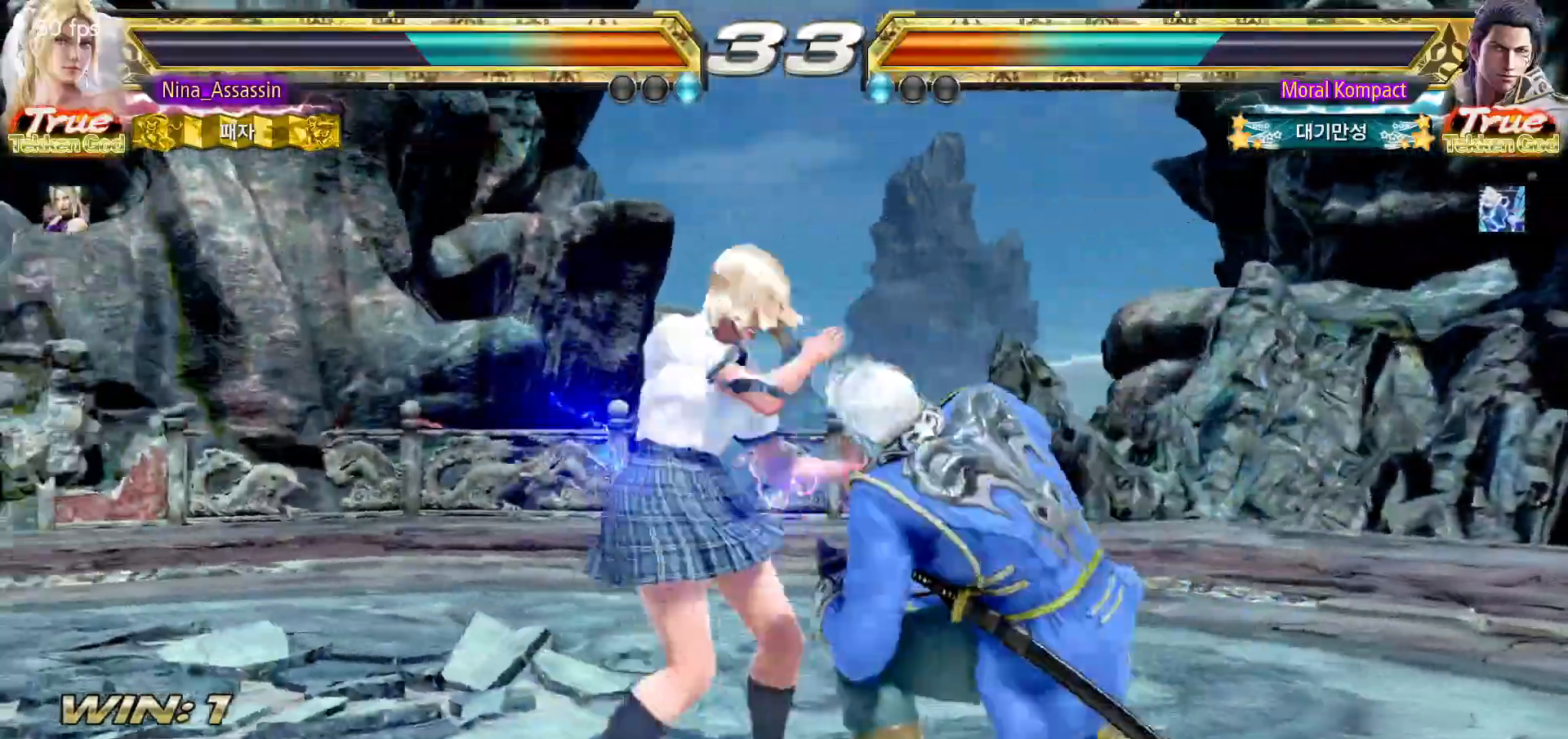
{"dt_ms": 500, "buttons": [], "left_stick": "center", "events": [[83, "left_stick", "up"], [167, "left_stick", "down-right"], [183, "SQUARE", "down"], [267, "SQUARE", "up"], [300, "TRIANGLE", "down"], [317, "left_stick", "center"], [383, "TRIANGLE", "up"]]}
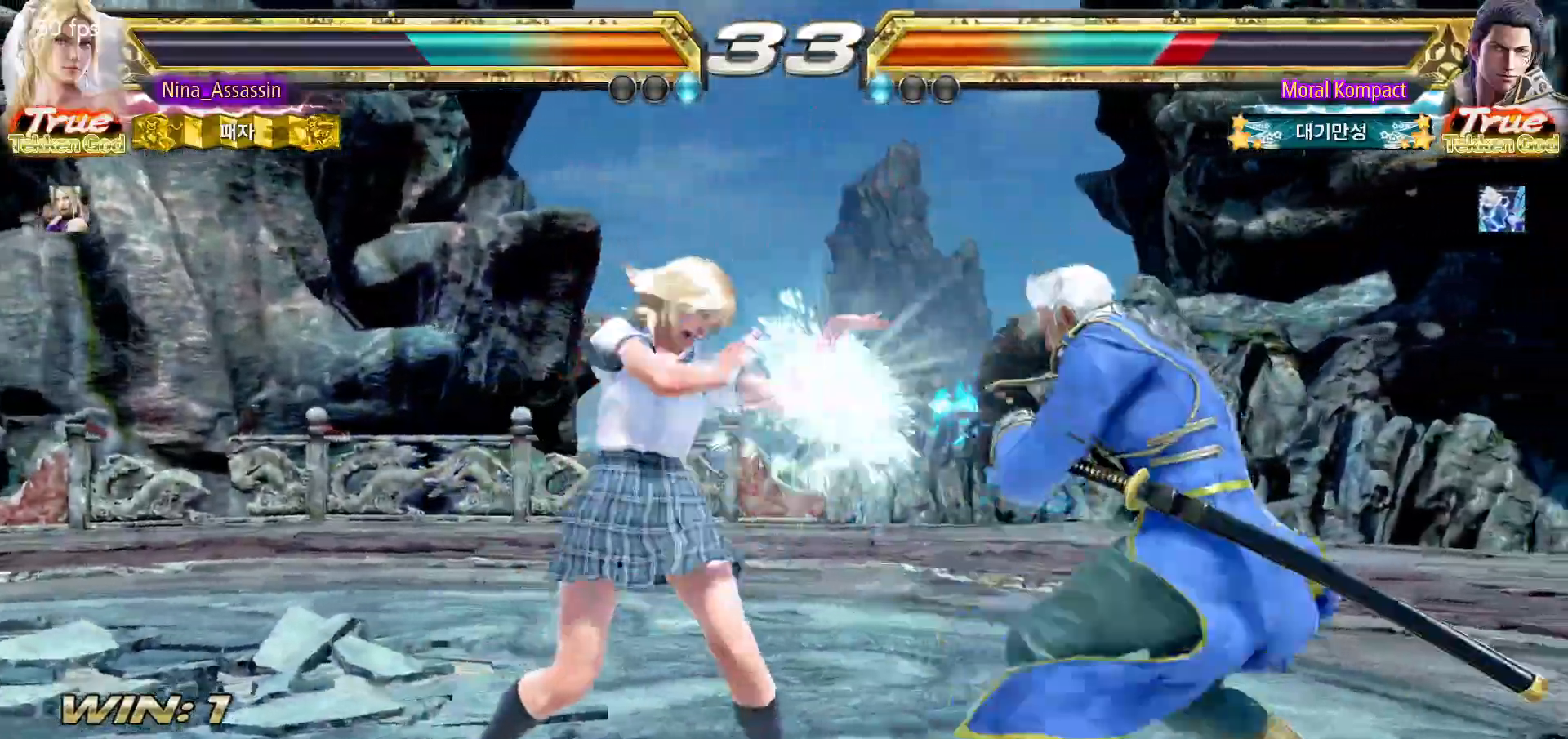
{"dt_ms": 500, "buttons": [], "left_stick": "center", "events": [[217, "CIRCLE", "down"], [283, "CIRCLE", "up"], [350, "CIRCLE", "down"], [400, "CIRCLE", "up"]]}
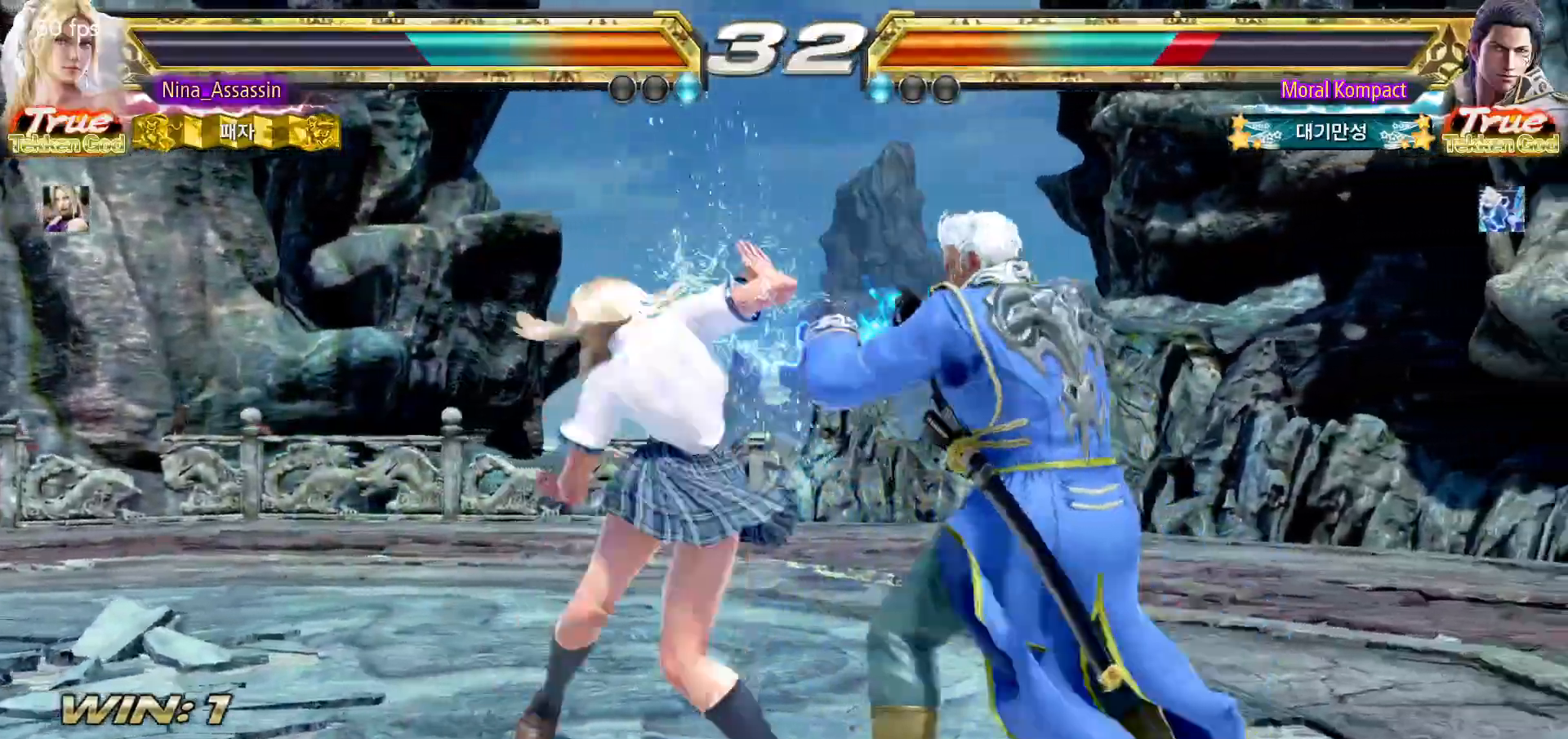
{"dt_ms": 500, "buttons": [], "left_stick": "left", "events": [[17, "left_stick", "left"]]}
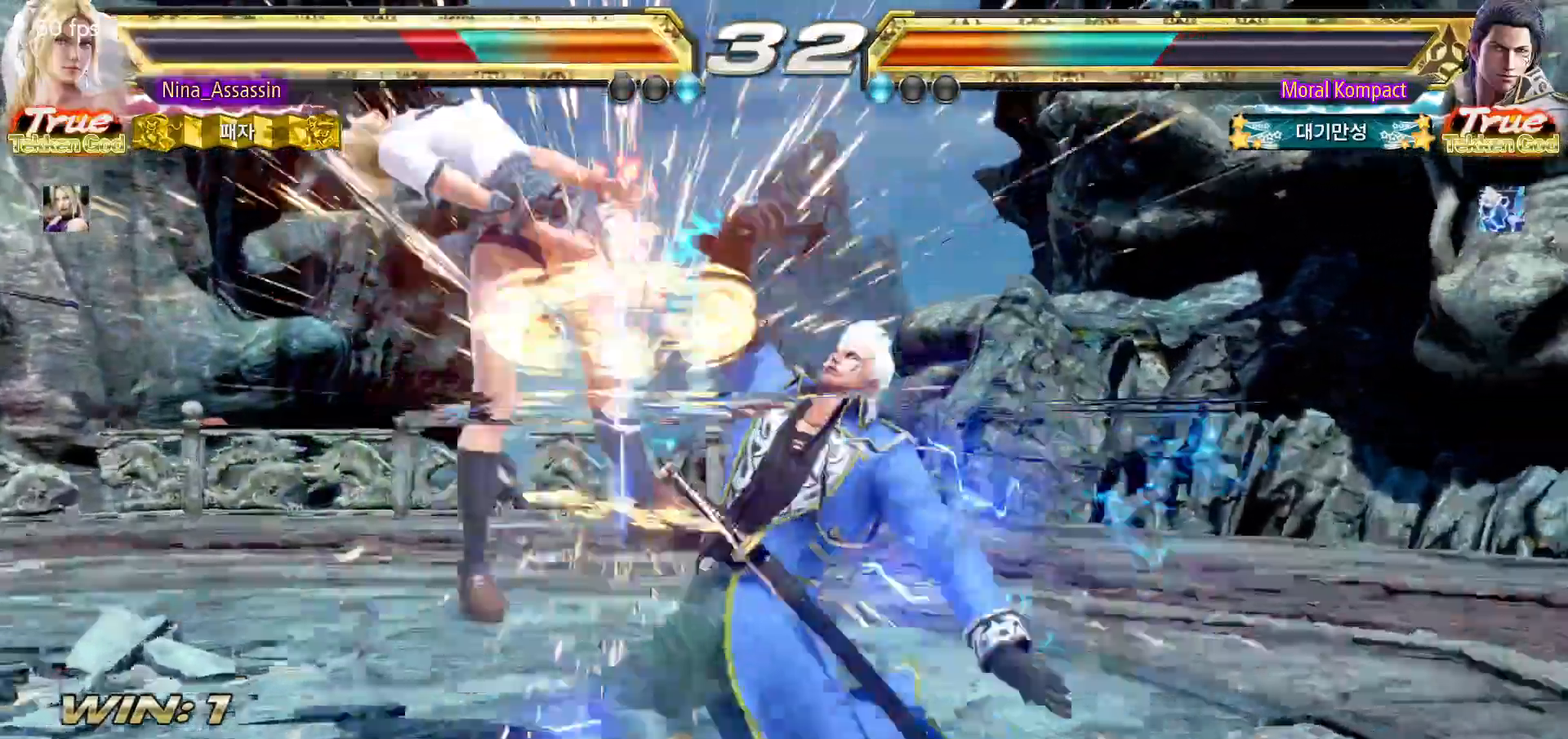
{"dt_ms": 500, "buttons": ["SQUARE"], "left_stick": "center", "events": [[167, "left_stick", "center"], [200, "TRIANGLE", "down"], [267, "TRIANGLE", "up"], [283, "SQUARE", "down"], [350, "SQUARE", "up"], [383, "TRIANGLE", "down"], [450, "TRIANGLE", "up"], [467, "SQUARE", "down"]]}
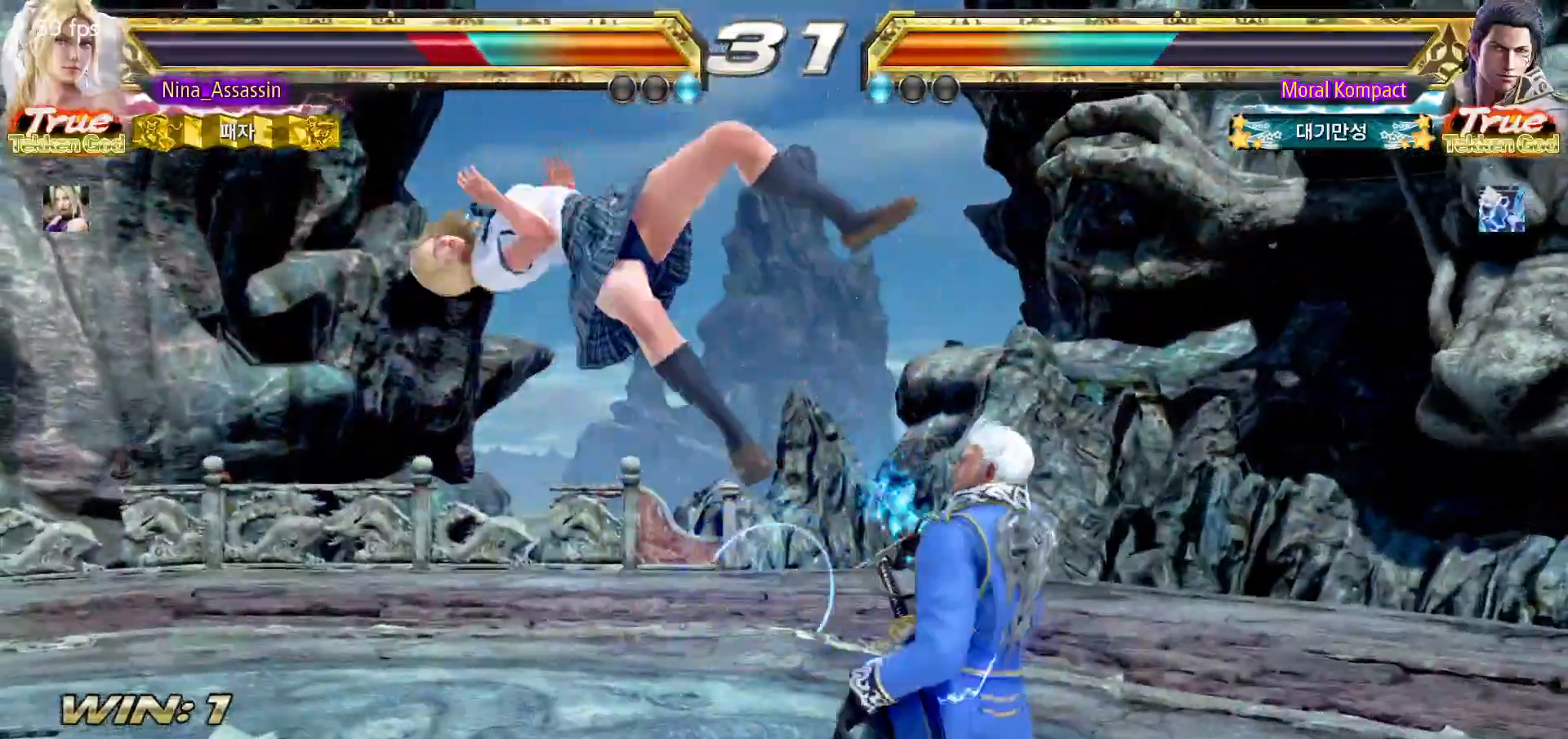
{"dt_ms": 500, "buttons": ["CIRCLE"], "left_stick": "center", "events": [[33, "SQUARE", "up"], [83, "TRIANGLE", "down"], [150, "TRIANGLE", "up"], [167, "SQUARE", "down"], [217, "SQUARE", "up"], [317, "CIRCLE", "down"], [400, "CROSS", "down"], [417, "CIRCLE", "up"], [467, "CROSS", "up"], [500, "CIRCLE", "down"]]}
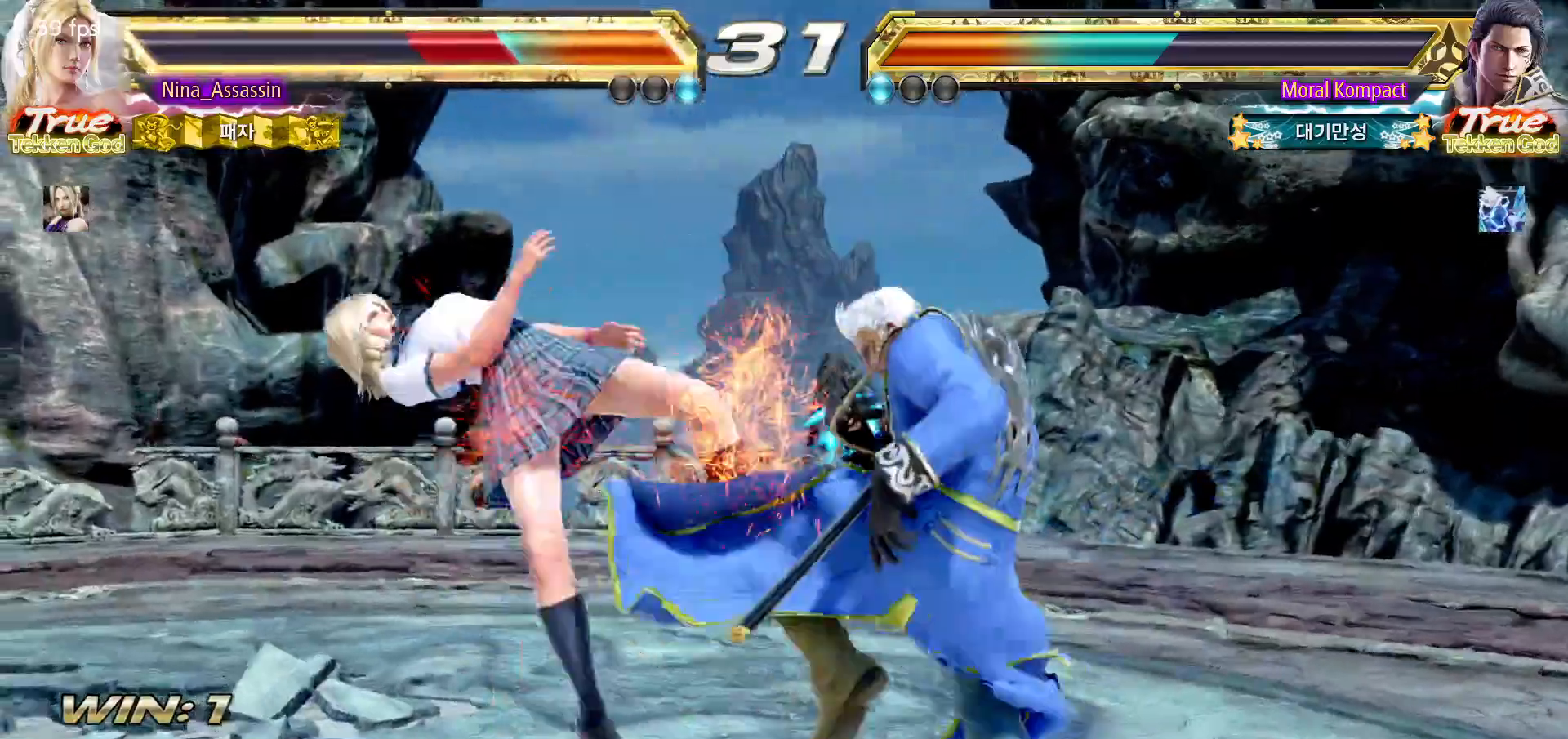
{"dt_ms": 500, "buttons": ["CROSS"], "left_stick": "center", "events": [[83, "CIRCLE", "up"], [83, "CROSS", "down"], [150, "CROSS", "up"], [167, "CIRCLE", "down"], [250, "CIRCLE", "up"], [267, "CROSS", "down"], [333, "CROSS", "up"], [367, "CIRCLE", "down"], [433, "CIRCLE", "up"], [450, "CROSS", "down"]]}
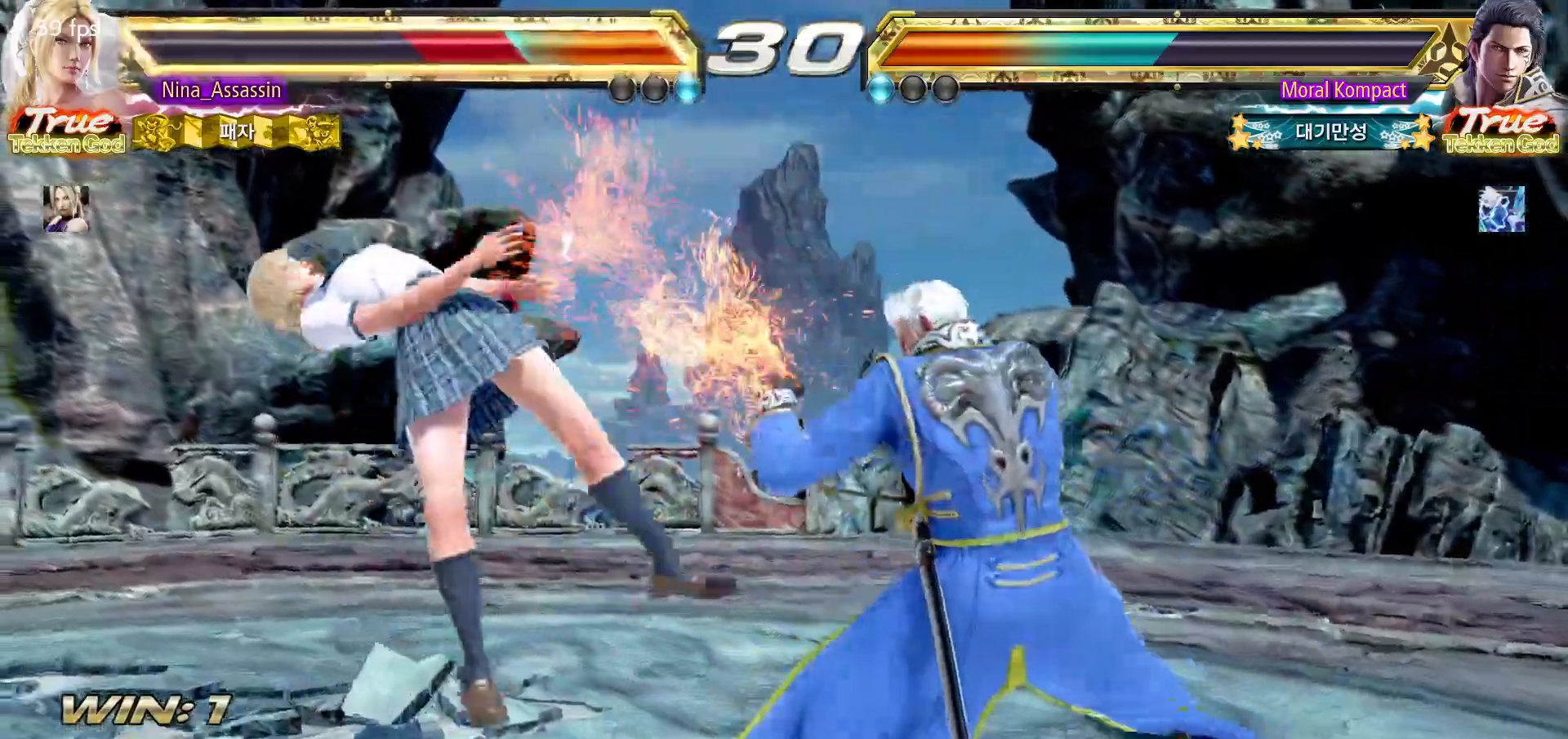
{"dt_ms": 500, "buttons": ["CIRCLE"], "left_stick": "center", "events": [[17, "CROSS", "up"], [50, "CIRCLE", "down"], [117, "CIRCLE", "up"], [150, "CROSS", "down"], [217, "CROSS", "up"], [250, "CIRCLE", "down"], [317, "CIRCLE", "up"], [350, "CROSS", "down"], [417, "CROSS", "up"], [450, "CIRCLE", "down"]]}
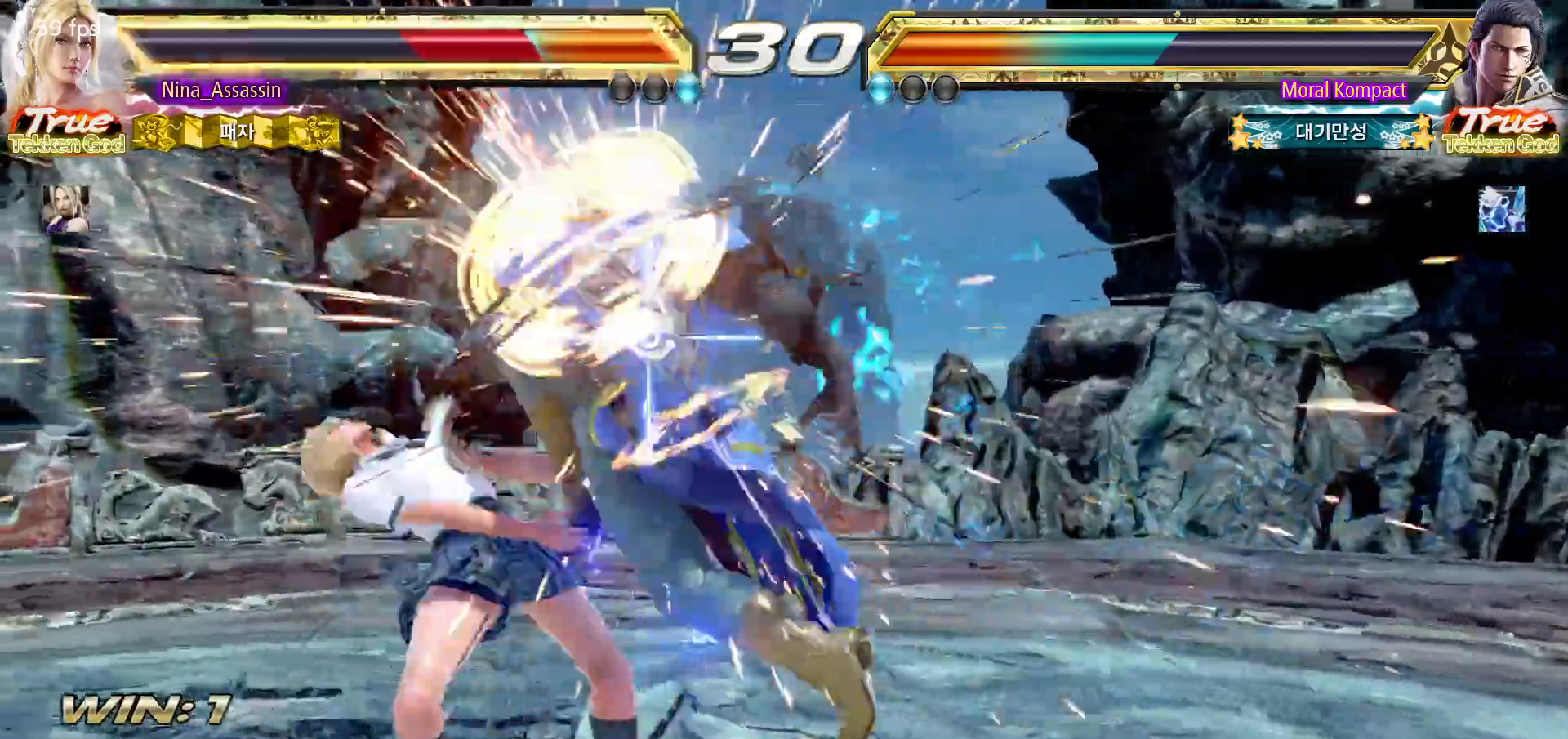
{"dt_ms": 500, "buttons": ["CROSS"], "left_stick": "center", "events": [[17, "CIRCLE", "up"], [50, "CROSS", "down"], [117, "CROSS", "up"], [150, "CIRCLE", "down"], [217, "CIRCLE", "up"], [250, "CROSS", "down"], [317, "CROSS", "up"], [350, "CIRCLE", "down"], [417, "CIRCLE", "up"], [450, "CROSS", "down"]]}
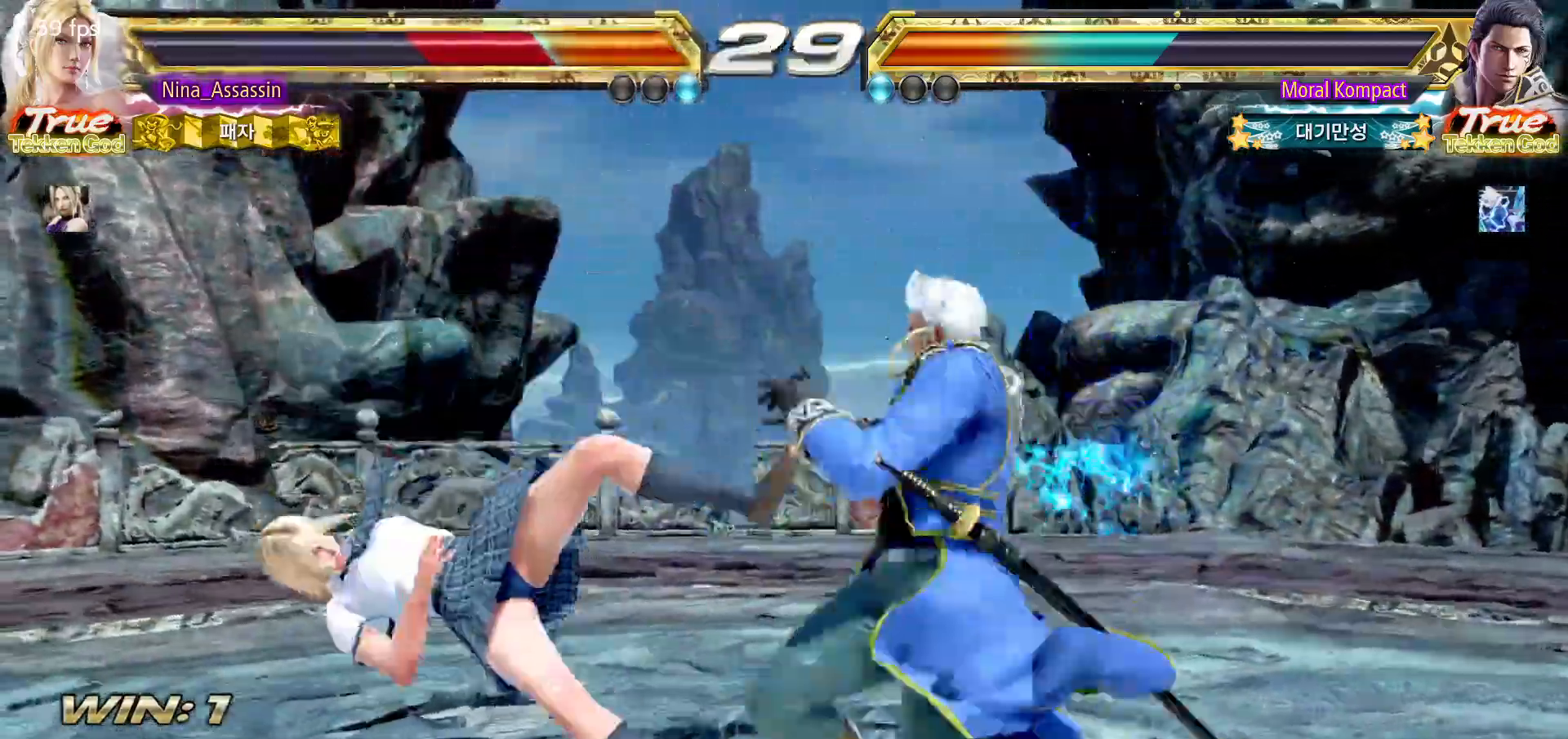
{"dt_ms": 500, "buttons": [], "left_stick": "center", "events": [[17, "CROSS", "up"], [50, "CIRCLE", "down"], [117, "CIRCLE", "up"], [133, "CROSS", "down"], [217, "CROSS", "up"], [233, "CIRCLE", "down"], [317, "CIRCLE", "up"], [333, "CROSS", "down"], [417, "CIRCLE", "down"], [417, "CROSS", "up"], [500, "CIRCLE", "up"]]}
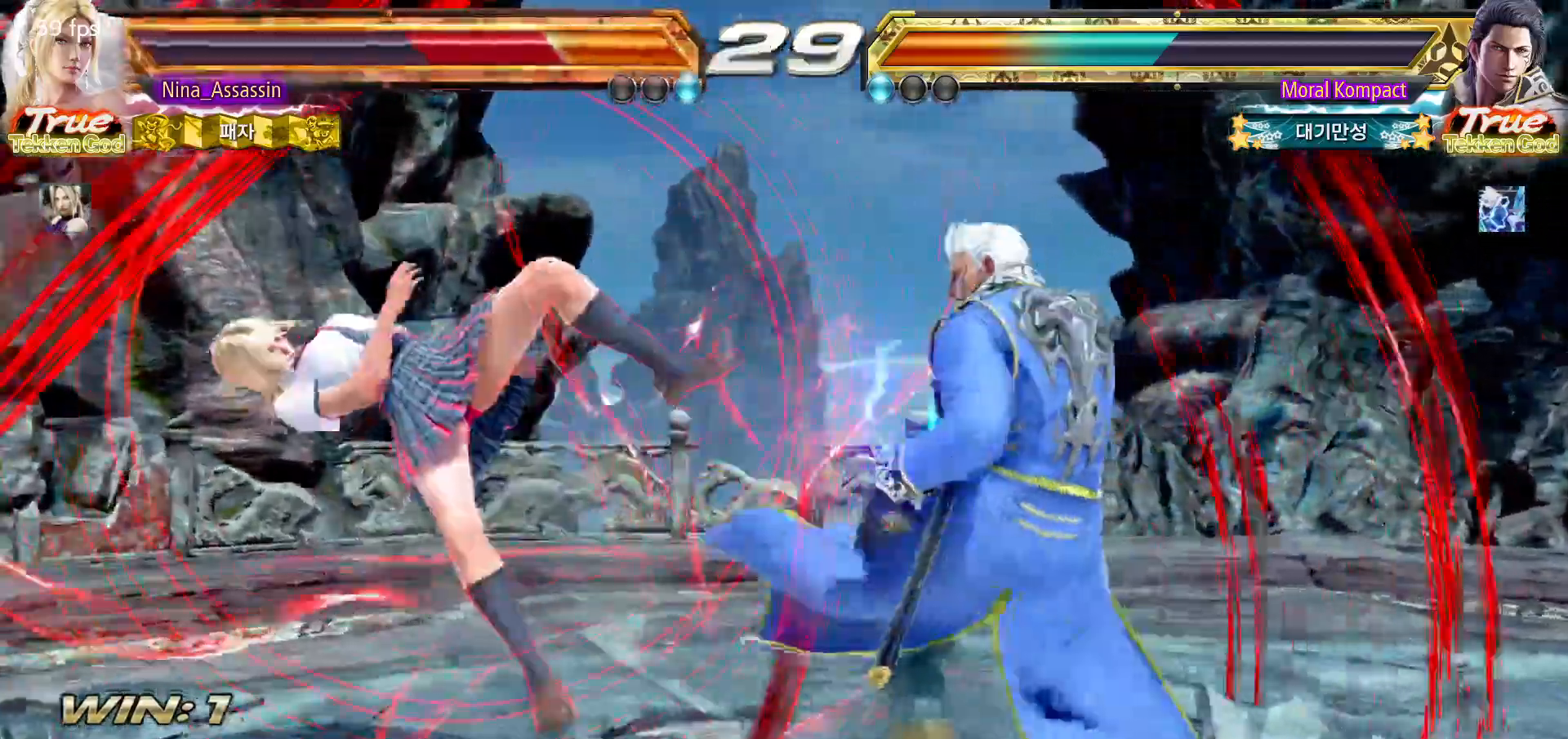
{"dt_ms": 500, "buttons": ["CIRCLE"], "left_stick": "center", "events": [[17, "CROSS", "down"], [83, "CROSS", "up"], [100, "CIRCLE", "down"], [183, "CIRCLE", "up"], [200, "CROSS", "down"], [267, "CROSS", "up"], [300, "CIRCLE", "down"], [367, "CIRCLE", "up"], [400, "CROSS", "down"], [467, "CROSS", "up"], [500, "CIRCLE", "down"]]}
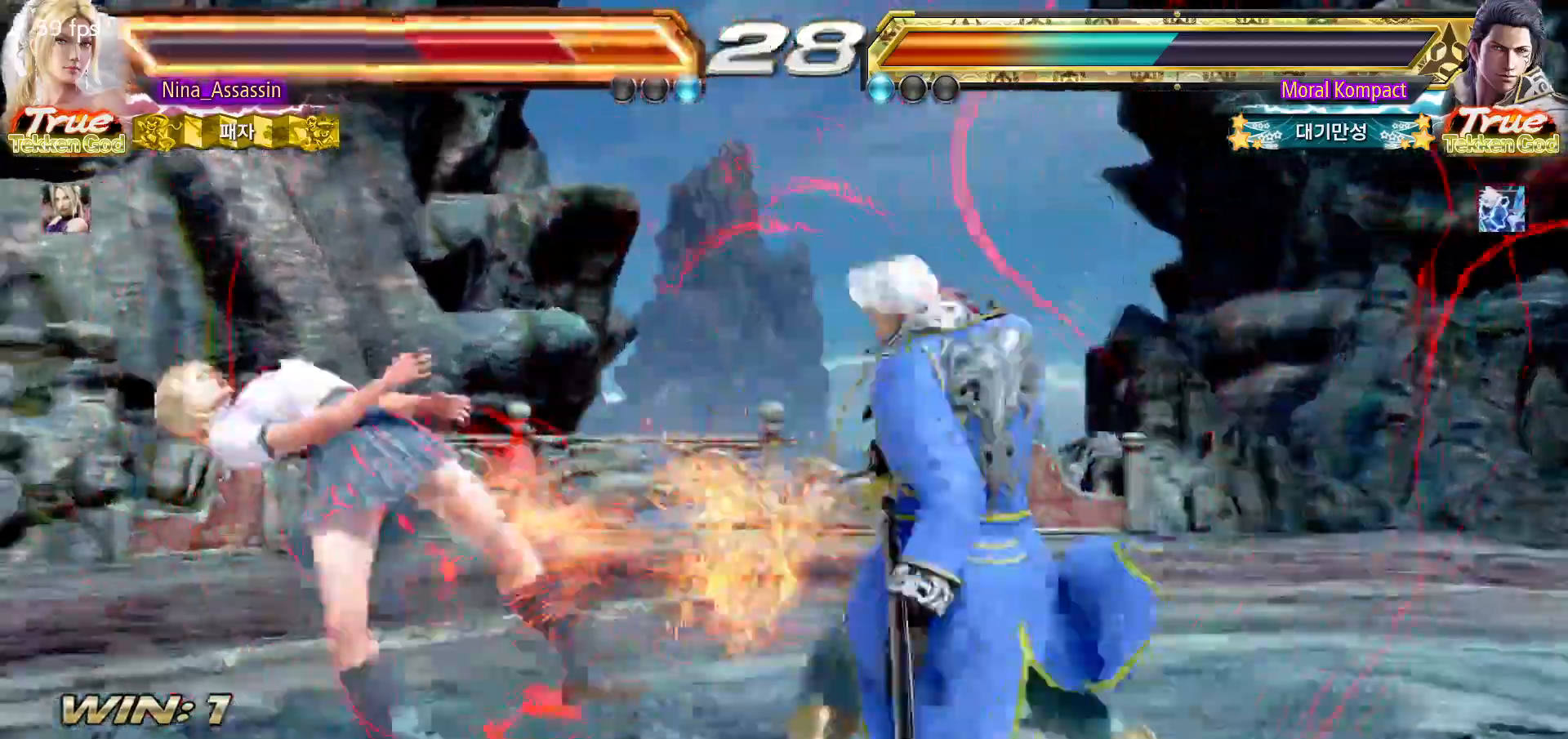
{"dt_ms": 500, "buttons": [], "left_stick": "center", "events": [[67, "CIRCLE", "up"], [100, "CROSS", "down"], [183, "CROSS", "up"], [217, "CIRCLE", "down"], [283, "CIRCLE", "up"], [317, "CROSS", "down"], [383, "CROSS", "up"], [417, "CIRCLE", "down"], [500, "CIRCLE", "up"]]}
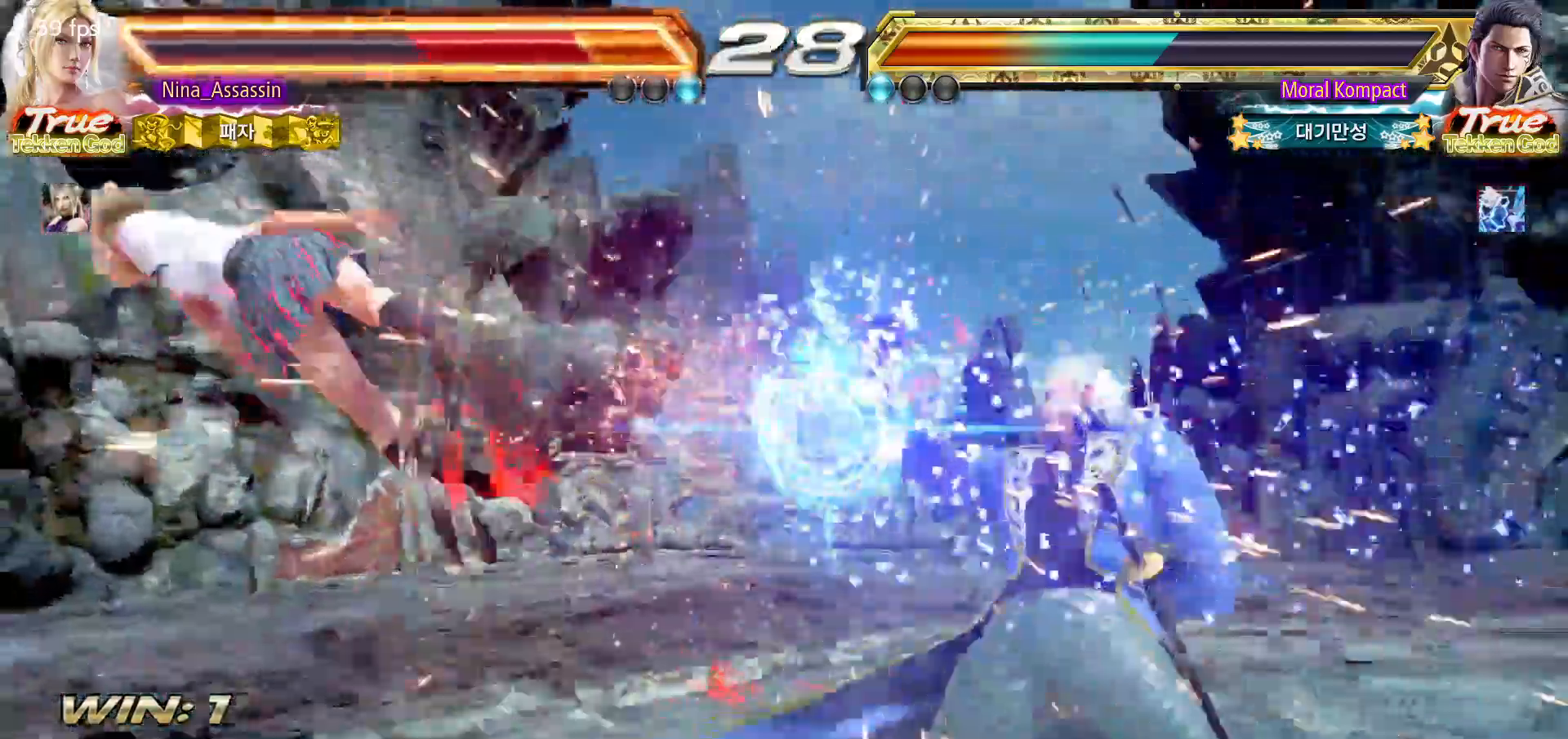
{"dt_ms": 500, "buttons": ["CROSS"], "left_stick": "center", "events": [[17, "CROSS", "down"], [100, "CROSS", "up"], [133, "CIRCLE", "down"], [200, "CIRCLE", "up"], [233, "CROSS", "down"], [300, "CROSS", "up"], [333, "CIRCLE", "down"], [400, "CIRCLE", "up"], [433, "CROSS", "down"]]}